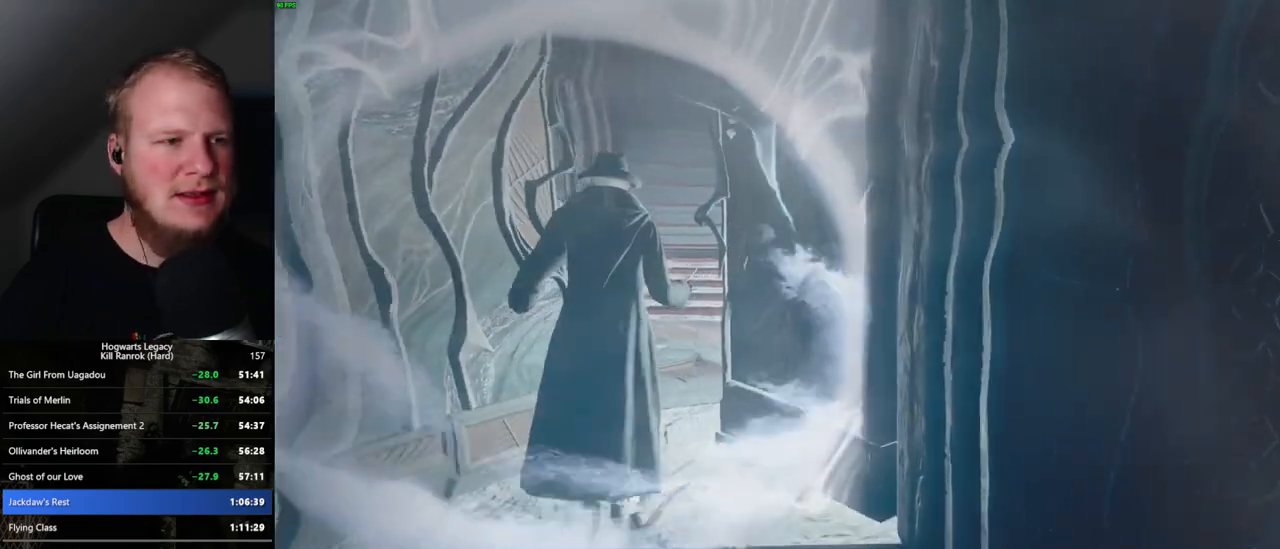
Gameplay with keyboard and mouse; each line is a JSON object with the keys and mouse buttons held at the frame after it. "events" lists presses ("down") and releases ("up") of ".", "/", "0", "1", "2", "3", "4", "5", "6", "7", "8", "9", "a", "alt_l", "alt_r", "b", "backslash", "backspace", "c", "caps_lock", "comma", "ctrl_l", "ctrl_r", "d", "e", "equals", "escape", "f", "f1", "f10", "f11", "f12", "f2", "f3", "f4", "f5", "f6", "f7", "f8", "f9", "g", "h", "i", "j", "k", "l", "lbracket", "m", "minus", "n", "o", "p", "q", "quote", "r", "rbracket", "return", "s", "semicolon", "shift_l", "shift_r", "space", "super", "t", "tab", "tilde", "u", "v", "w", "x", "y", "z", "mouse_left", "mouse_wheel", "mouse_right", "mouse_mb4" and "mouse_mb5" between this image and that frame as [ms after this image, input, new state], when the widget could be followed in between. "mouse_left", "mouse_wheel", "mouse_right", "mouse_mb4", "mouse_mb5" = the "left", "wheel", "right", "mb4", "mb5" buttons of the "mouse" list. No other keys are recorded. "wheel" means that the mouse wheel is clicked or scrolled. Mouse movement is not recorded.
{"keys": ["w"], "mouse": [], "events": []}
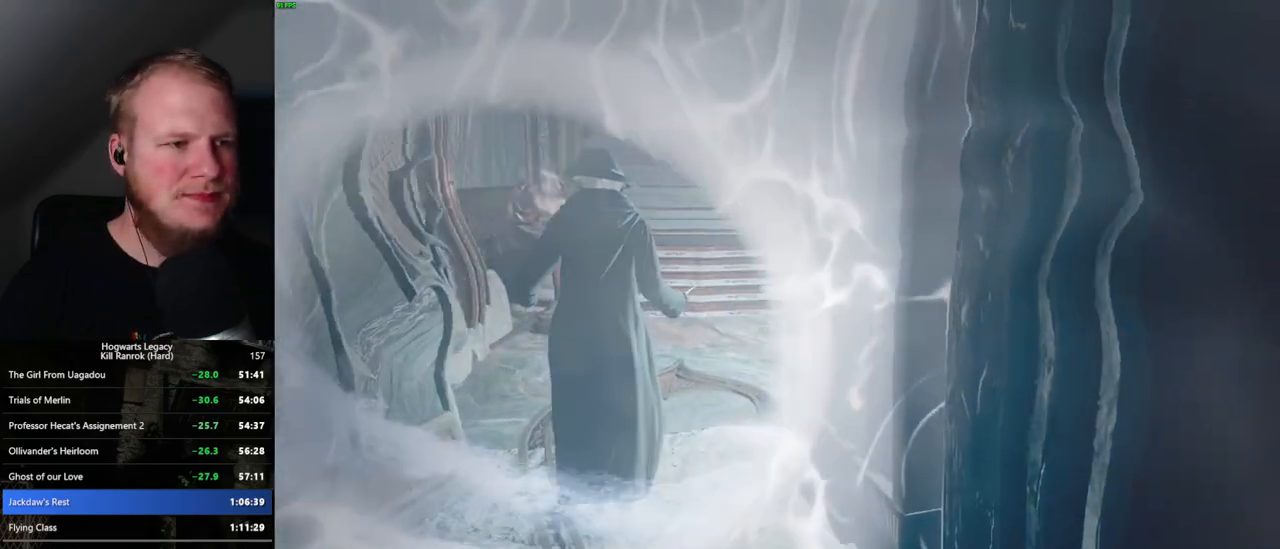
{"keys": ["w"], "mouse": [], "events": []}
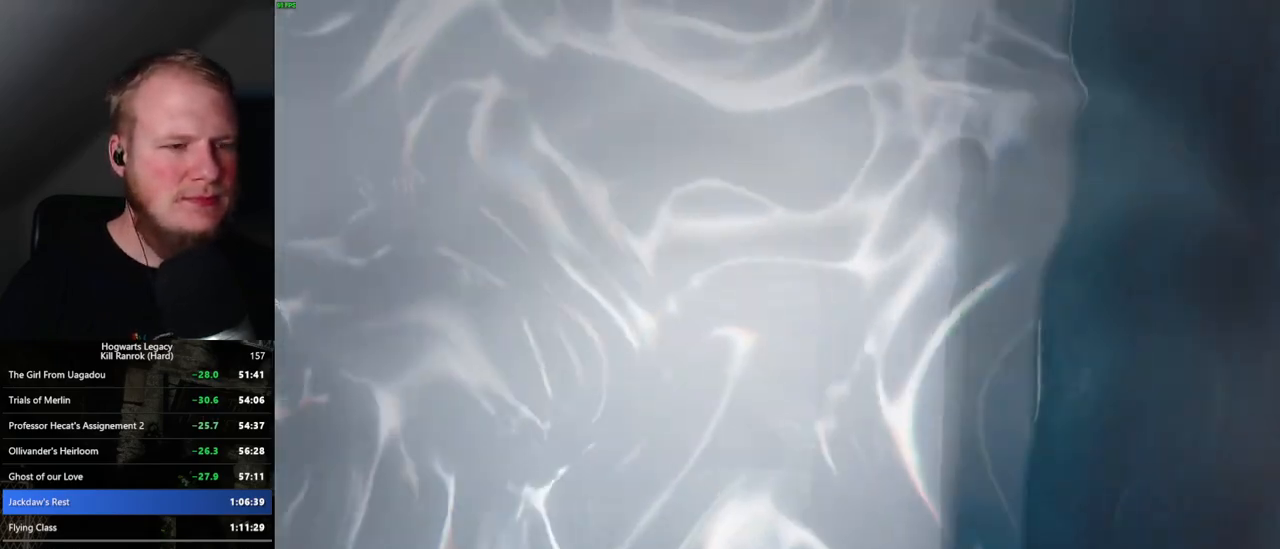
{"keys": ["w"], "mouse": [], "events": []}
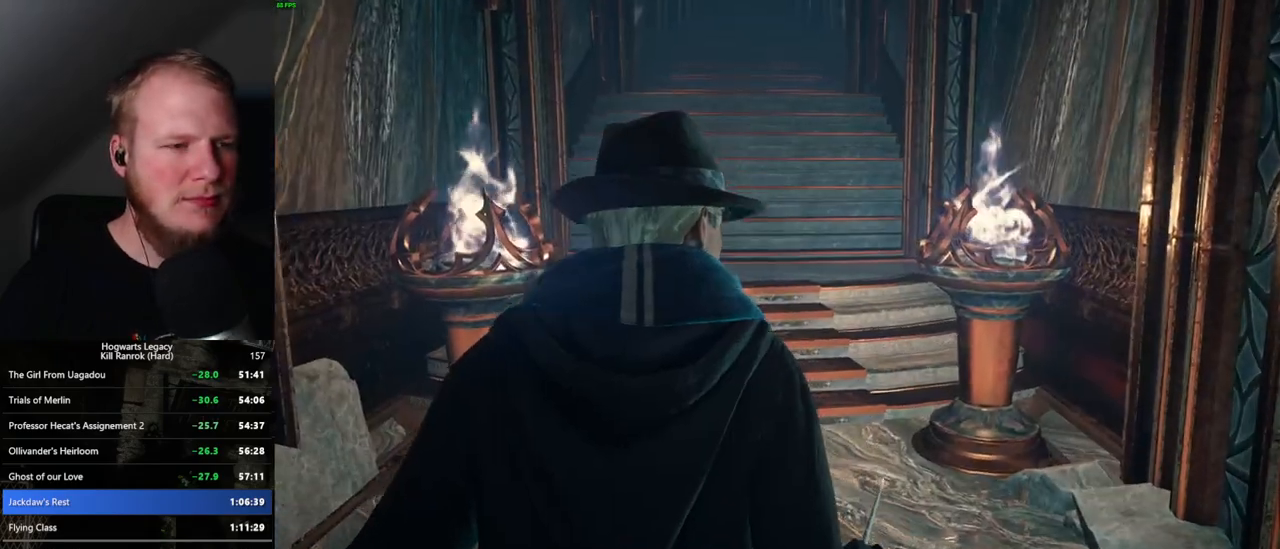
{"keys": ["w"], "mouse": [], "events": [[17, "space", "down"], [100, "space", "up"], [217, "space", "down"], [284, "space", "up"], [384, "space", "down"], [450, "space", "up"]]}
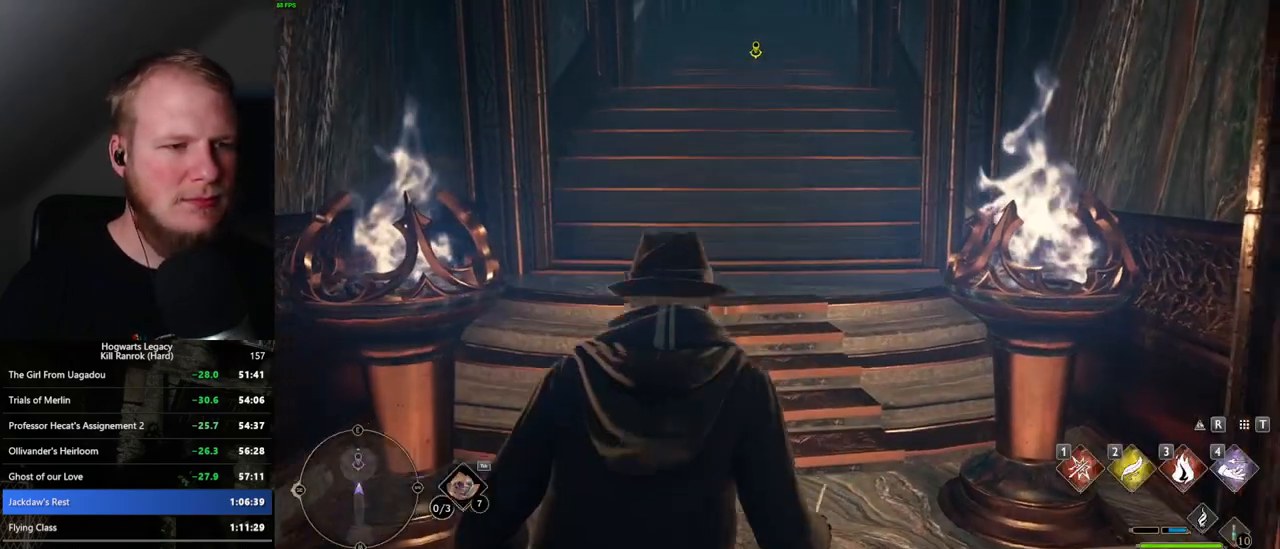
{"keys": ["w"], "mouse": [], "events": [[34, "space", "down"], [117, "space", "up"], [234, "shift_l", "down"], [350, "shift_l", "up"]]}
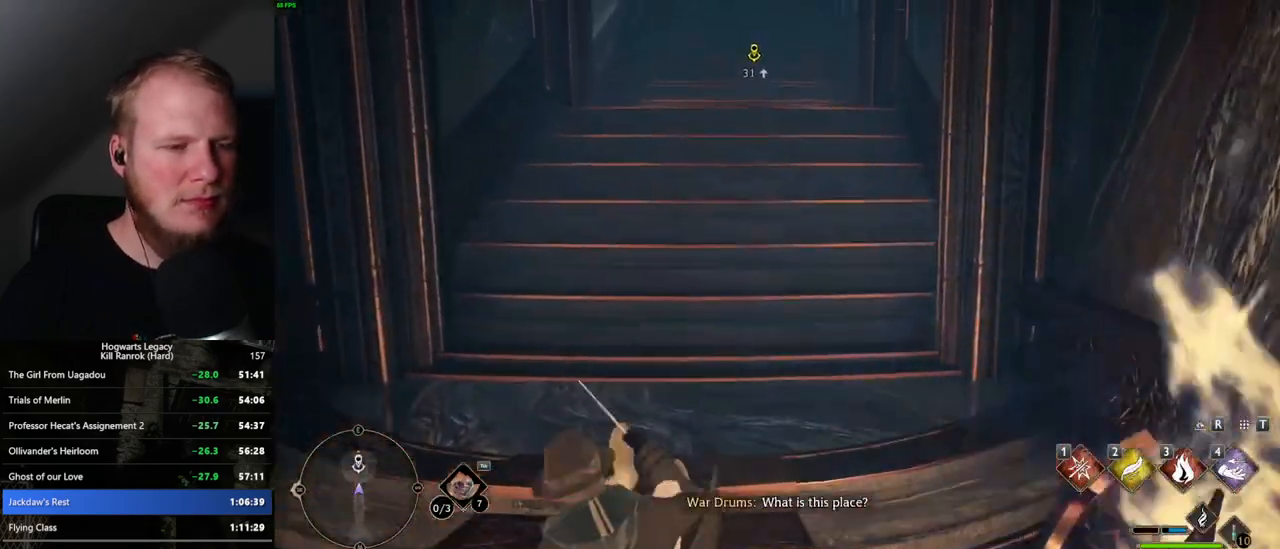
{"keys": ["w"], "mouse": [], "events": []}
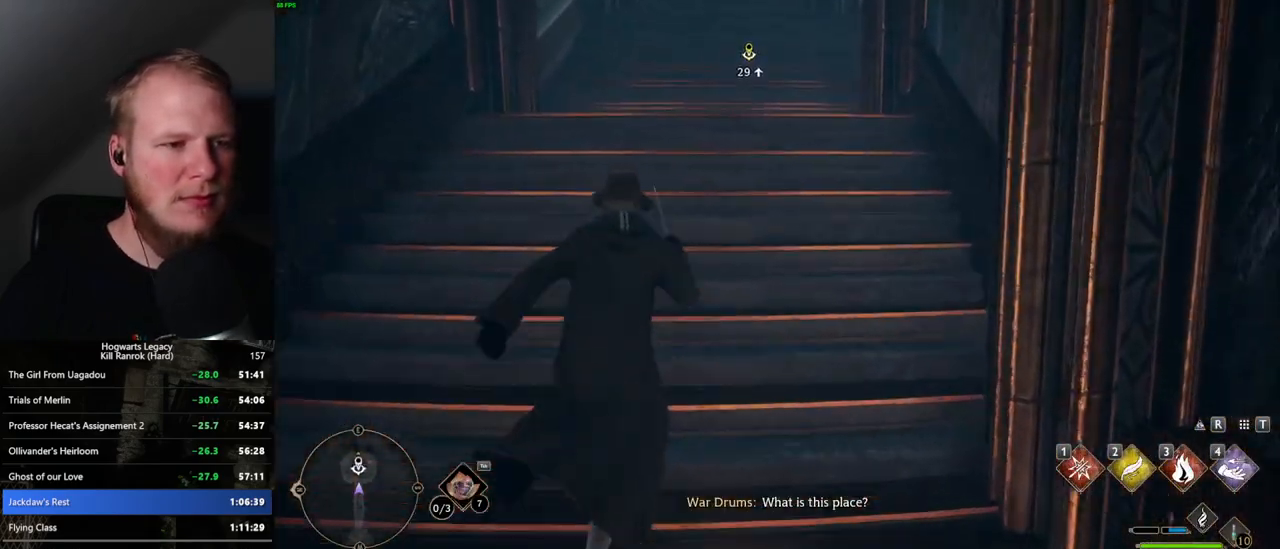
{"keys": ["w"], "mouse": [], "events": []}
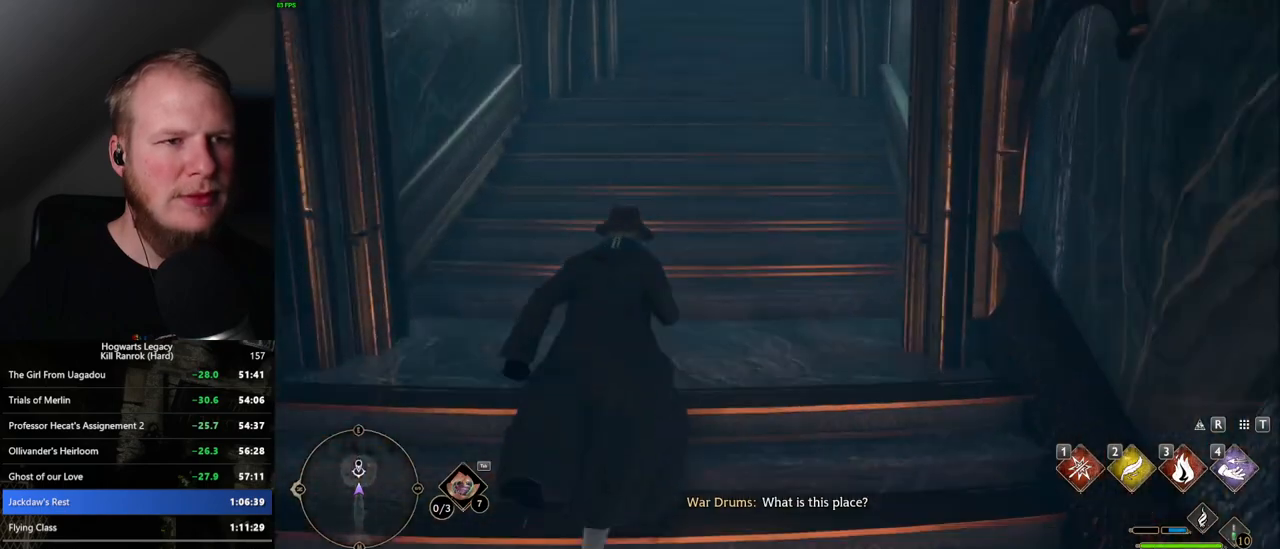
{"keys": ["w"], "mouse": [], "events": []}
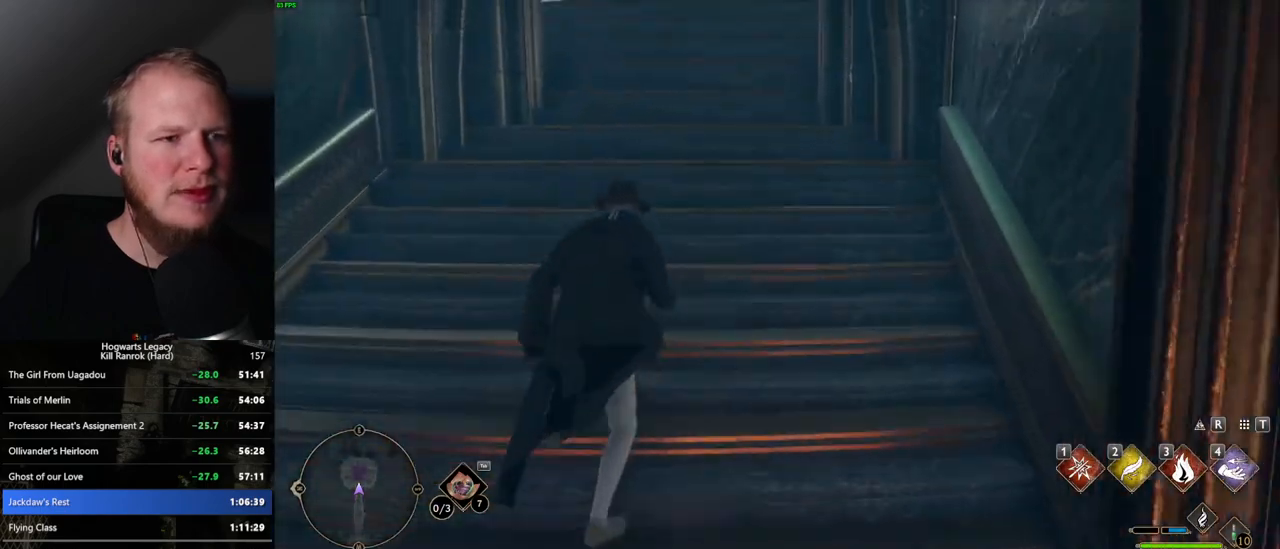
{"keys": ["w"], "mouse": [], "events": []}
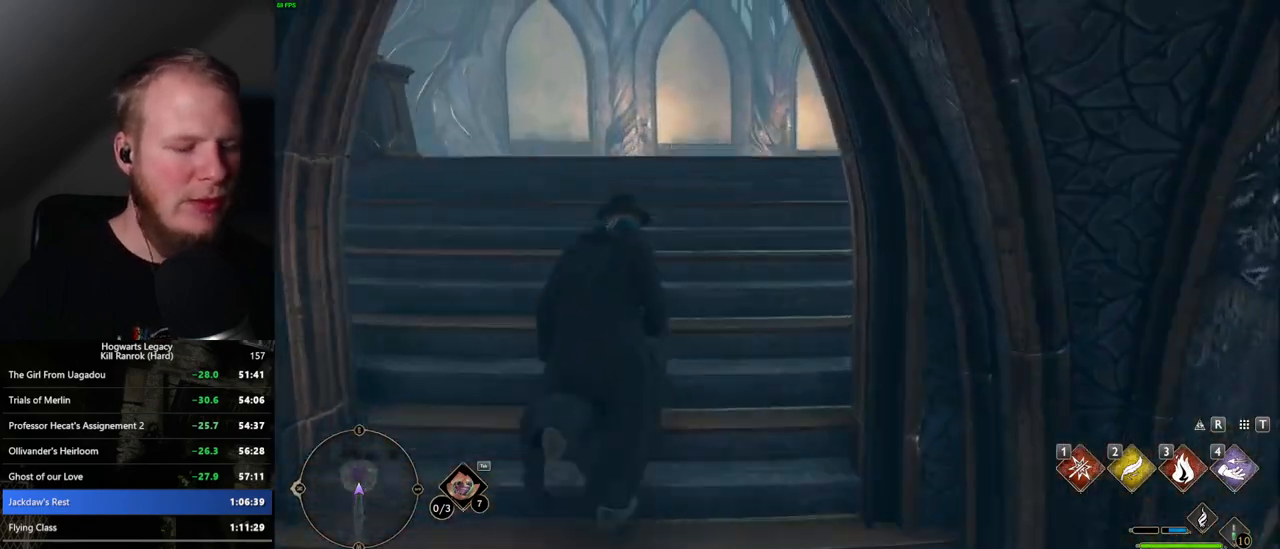
{"keys": ["w"], "mouse": [], "events": []}
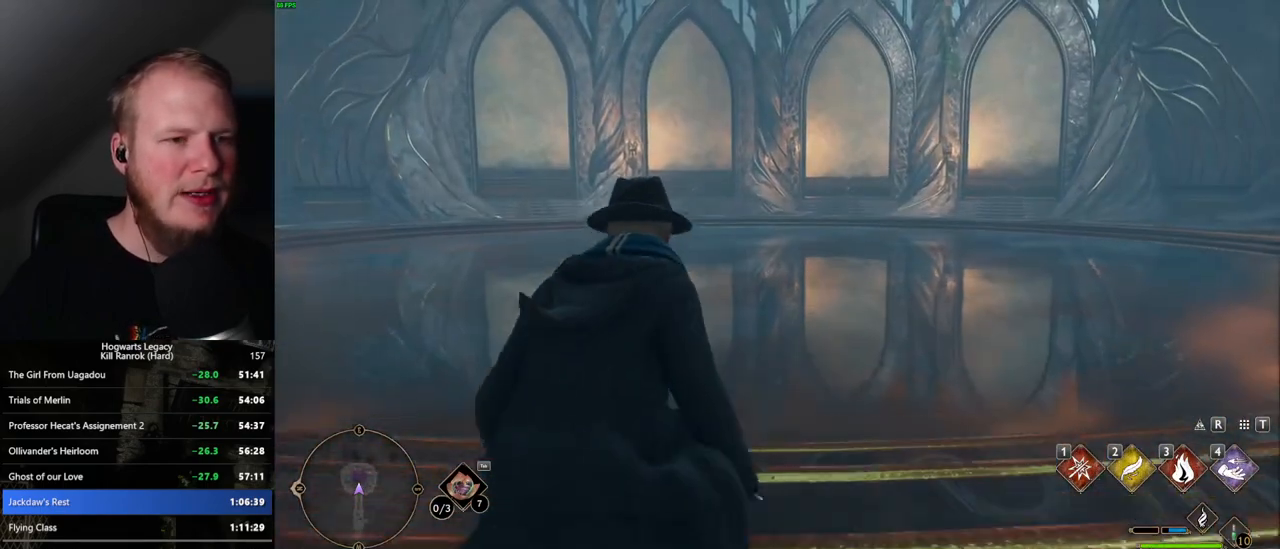
{"keys": ["w"], "mouse": [], "events": []}
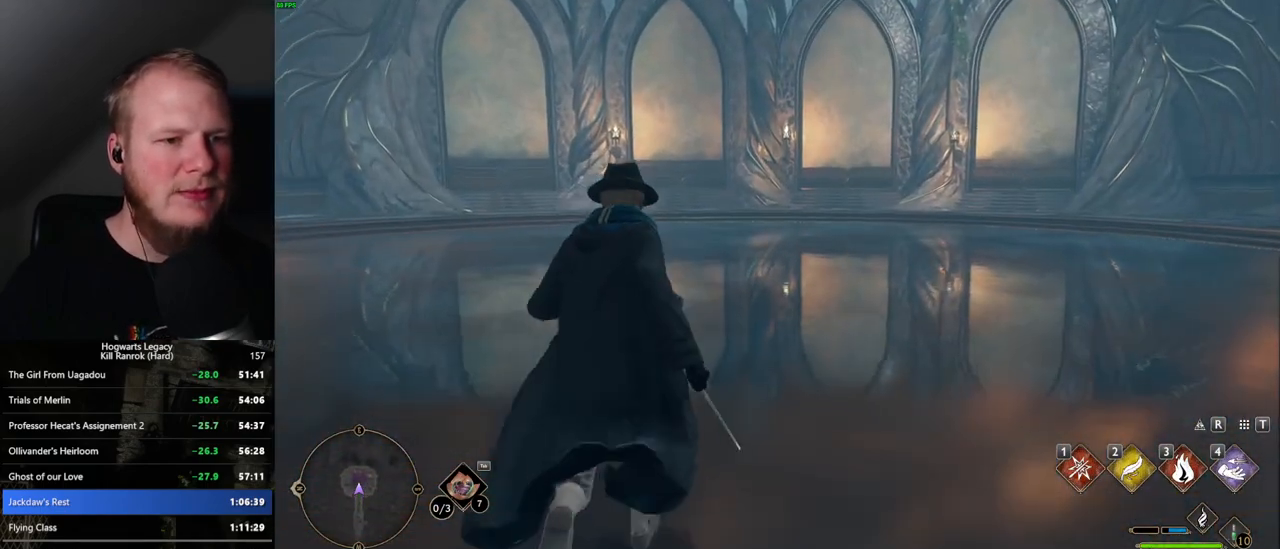
{"keys": ["w"], "mouse": [], "events": []}
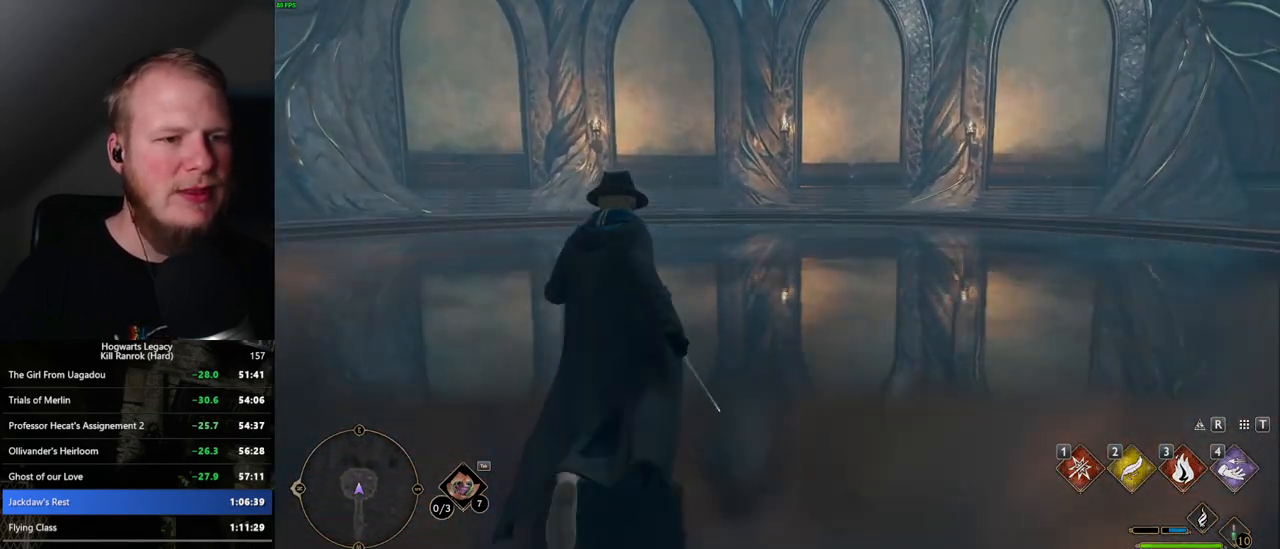
{"keys": ["w"], "mouse": [], "events": [[300, "i", "down"], [434, "i", "up"]]}
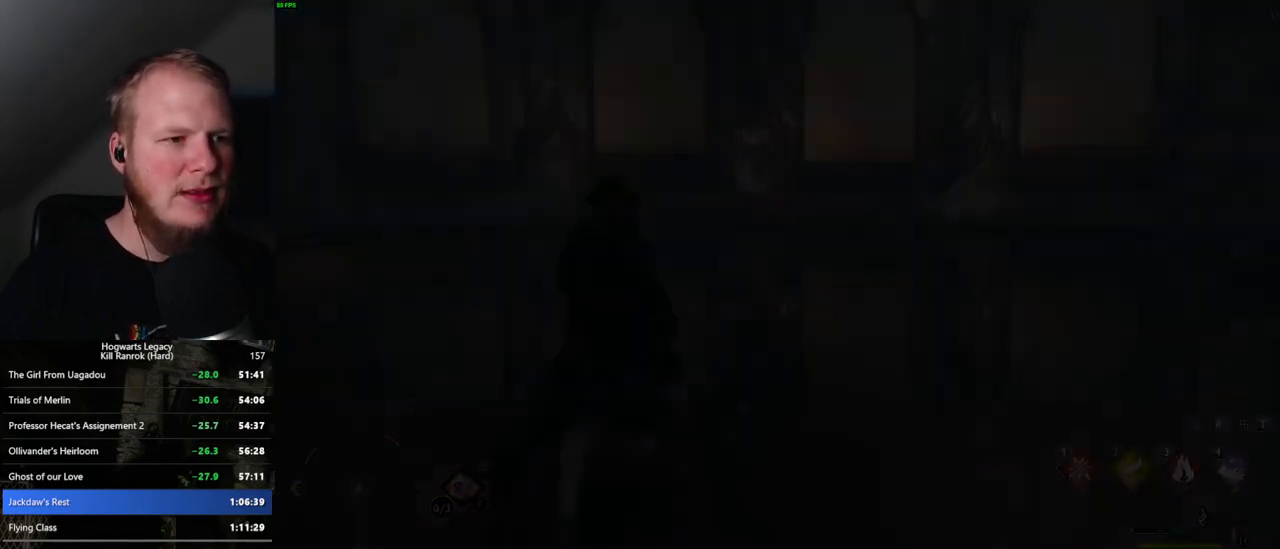
{"keys": [], "mouse": [], "events": [[317, "w", "up"]]}
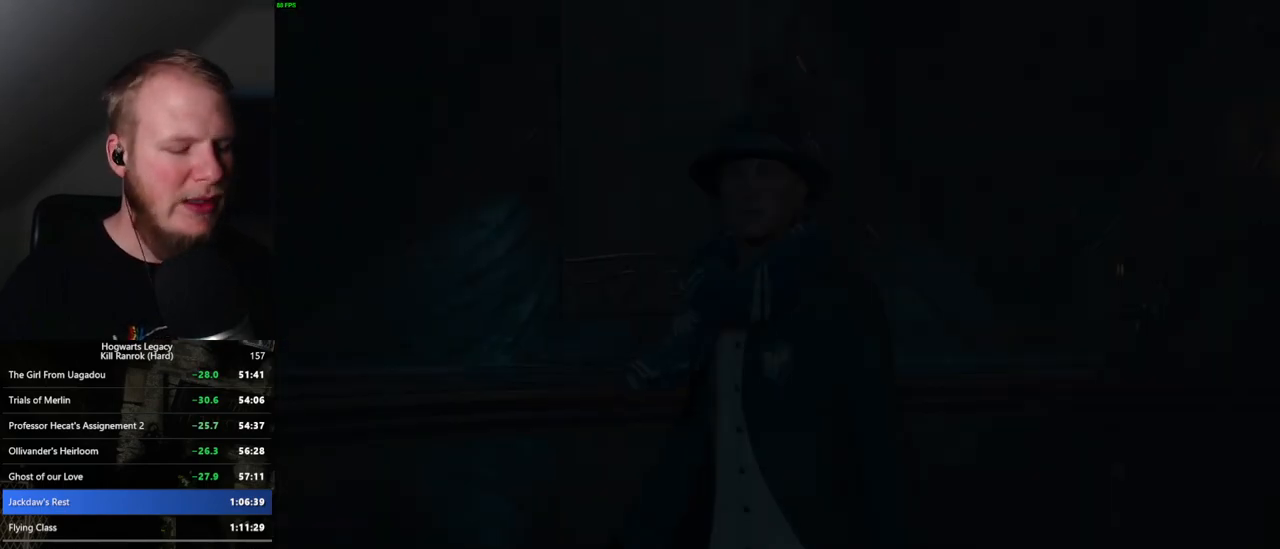
{"keys": [], "mouse": [], "events": []}
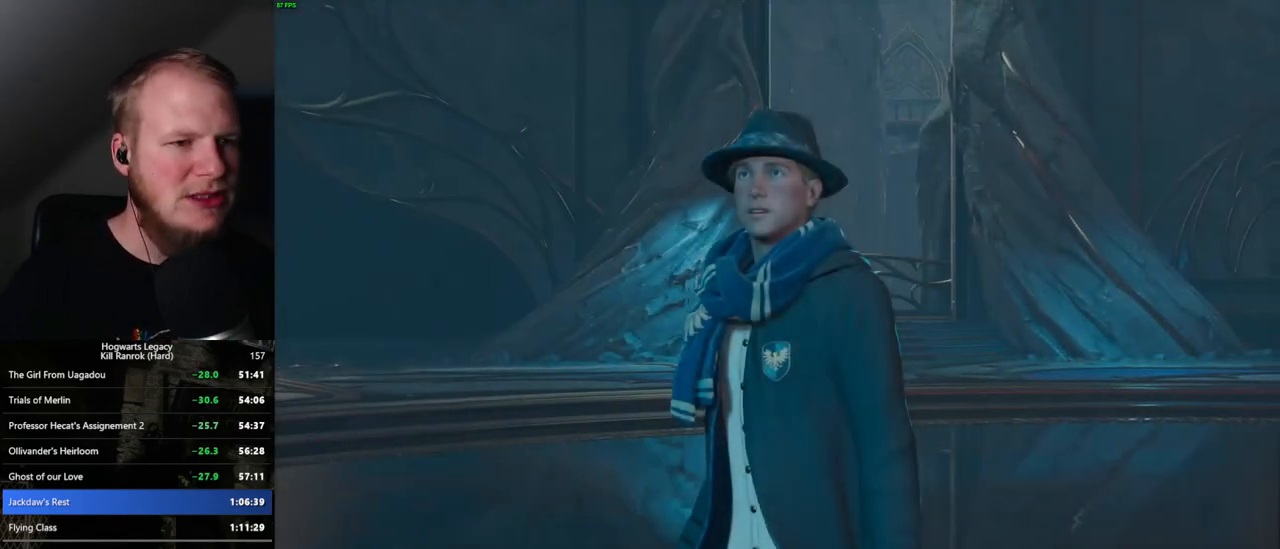
{"keys": [], "mouse": [], "events": []}
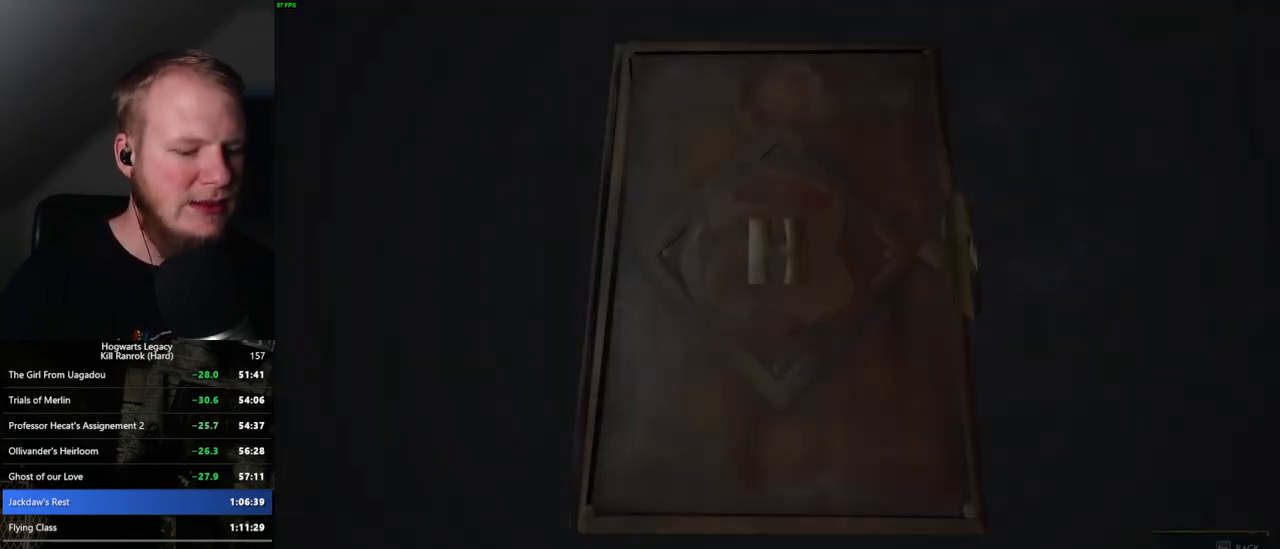
{"keys": [], "mouse": [], "events": []}
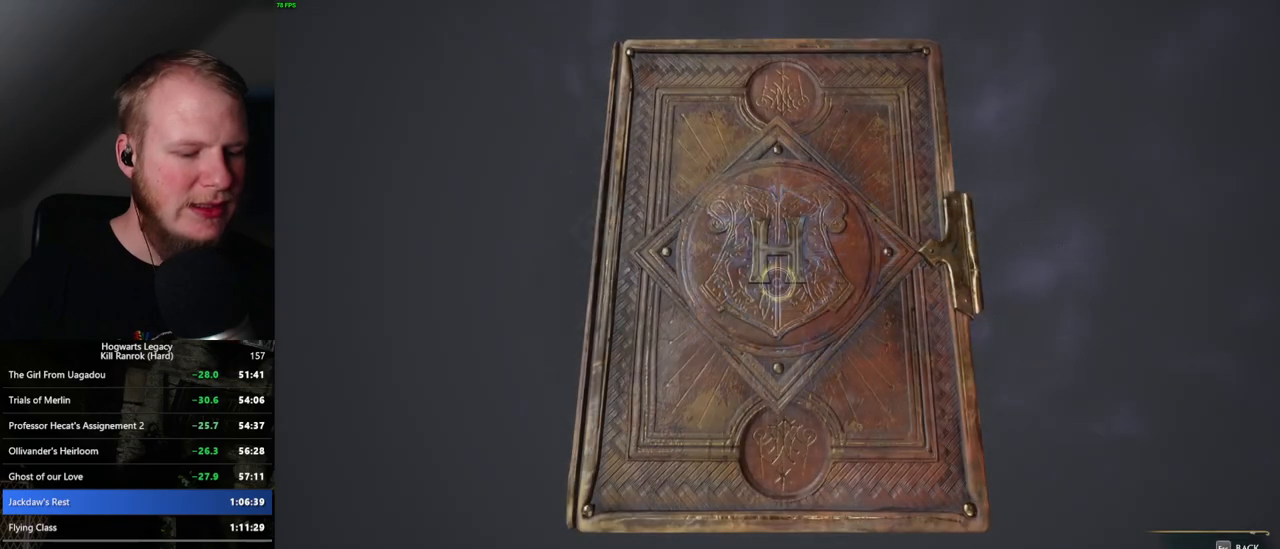
{"keys": [], "mouse": [], "events": [[150, "i", "down"], [234, "i", "up"]]}
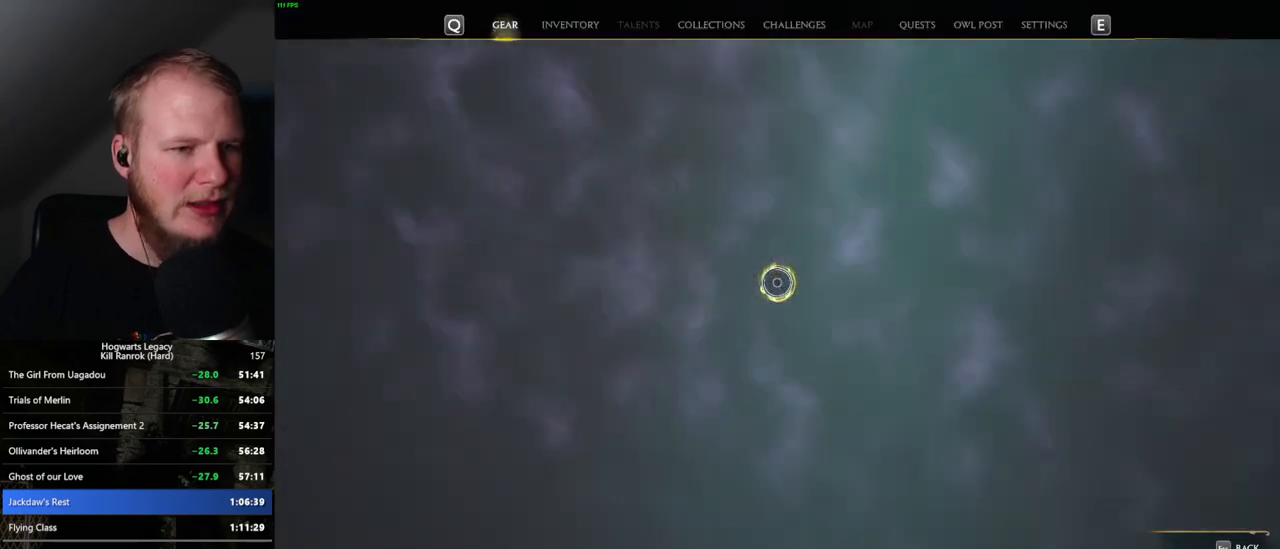
{"keys": [], "mouse": [], "events": []}
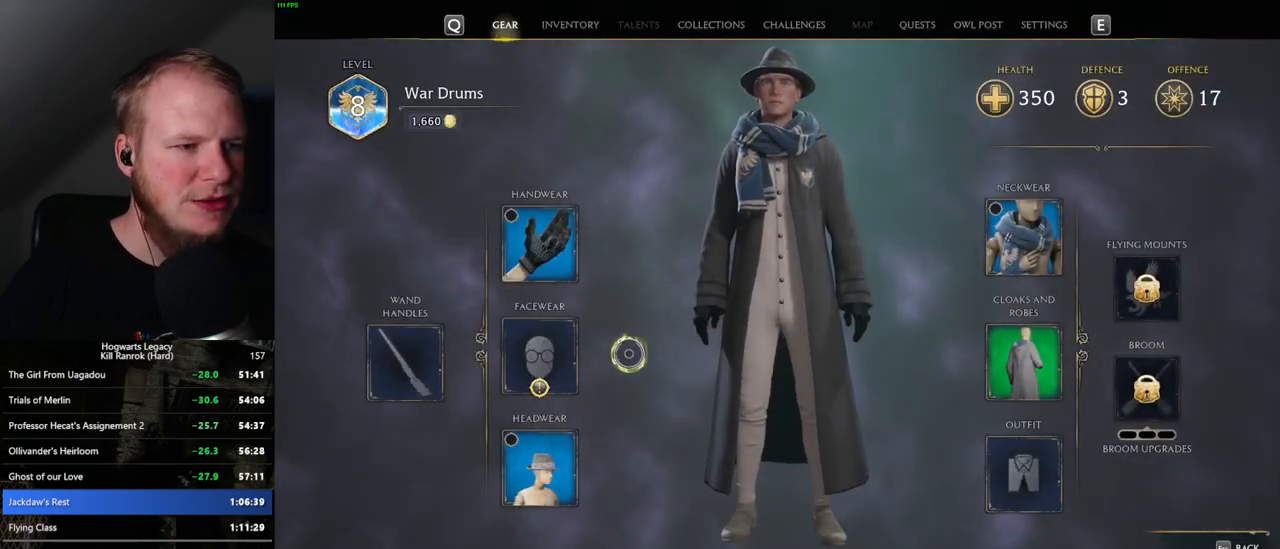
{"keys": [], "mouse": [], "events": [[250, "mouse_left", "down"], [384, "mouse_left", "up"]]}
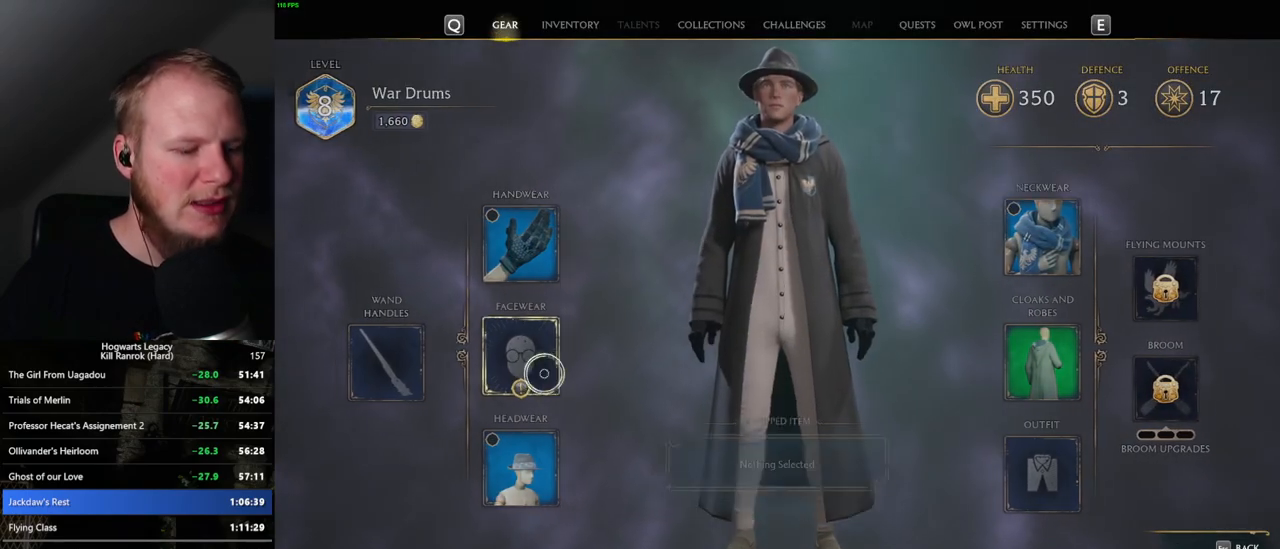
{"keys": [], "mouse": [], "events": []}
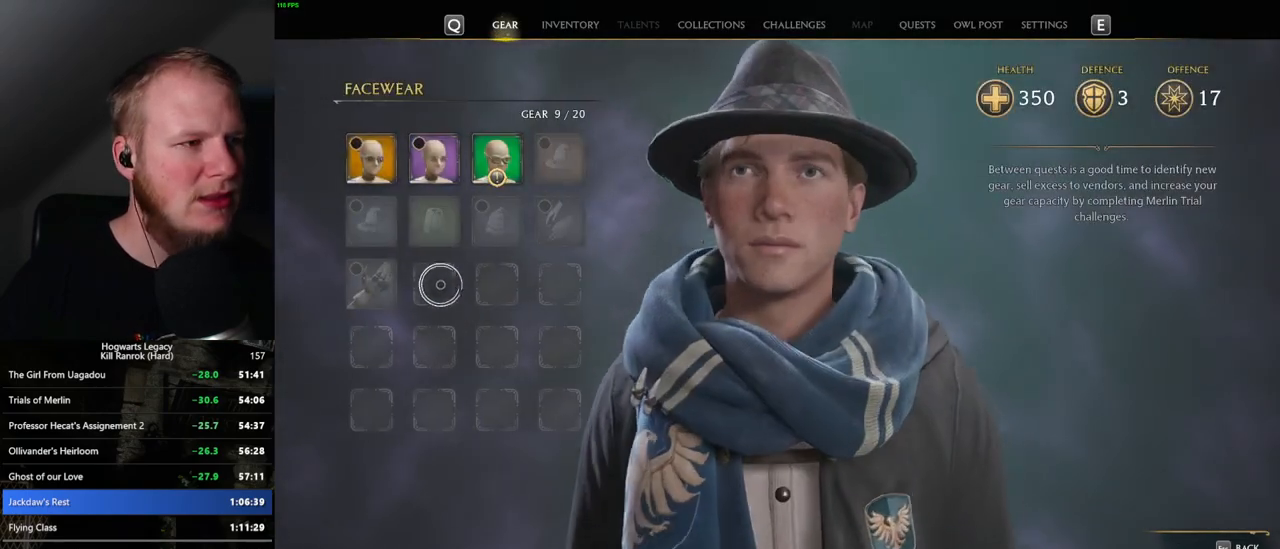
{"keys": ["c"], "mouse": [], "events": [[450, "c", "down"]]}
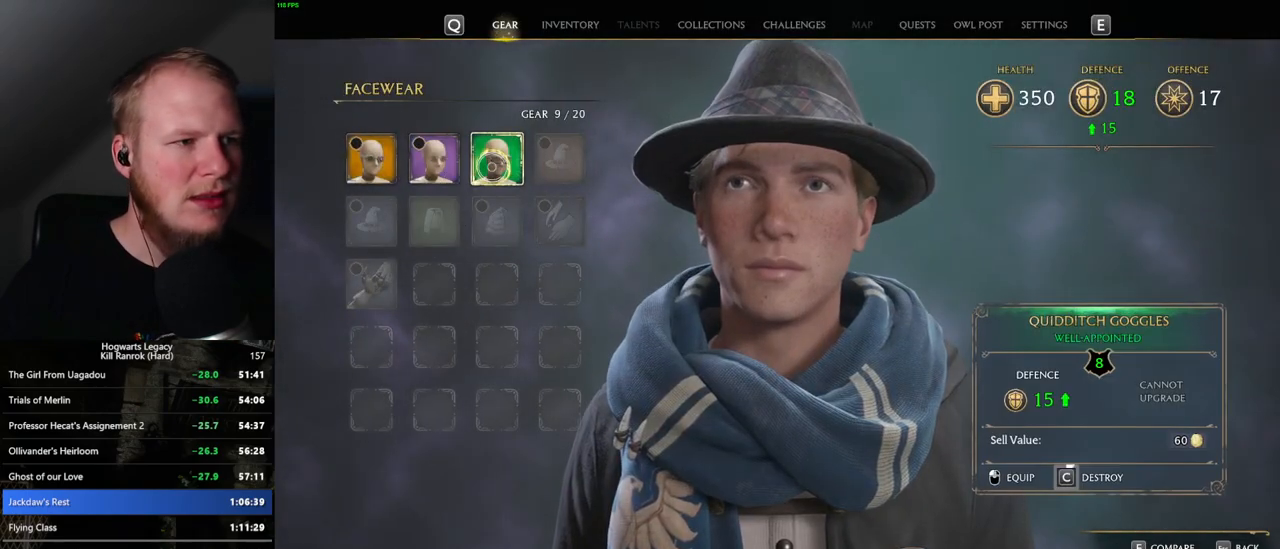
{"keys": ["c"], "mouse": [], "events": []}
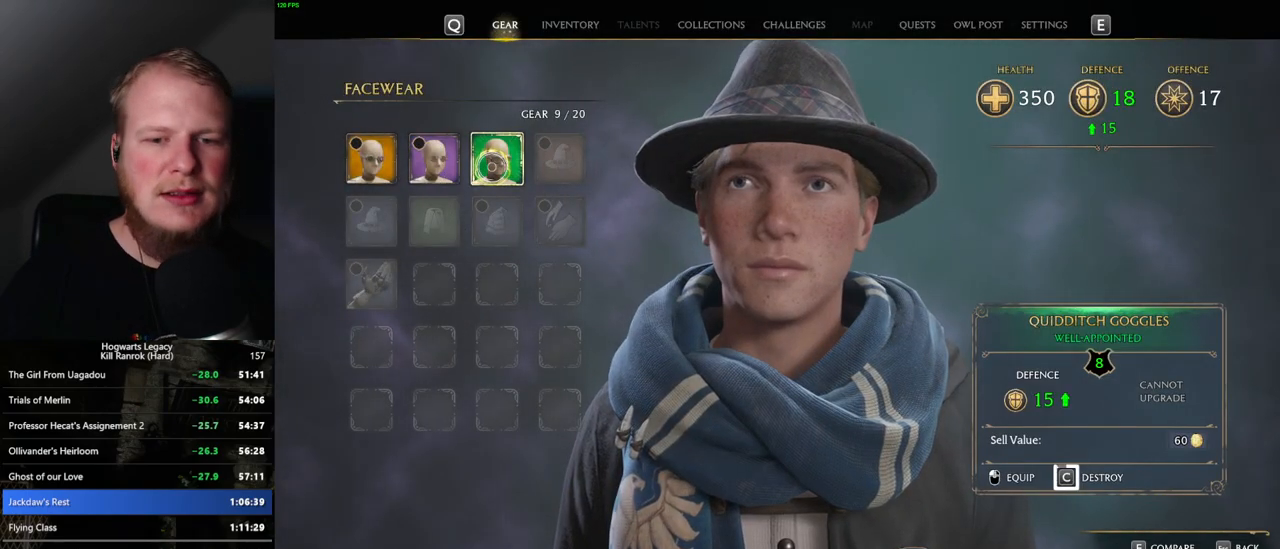
{"keys": ["c"], "mouse": [], "events": []}
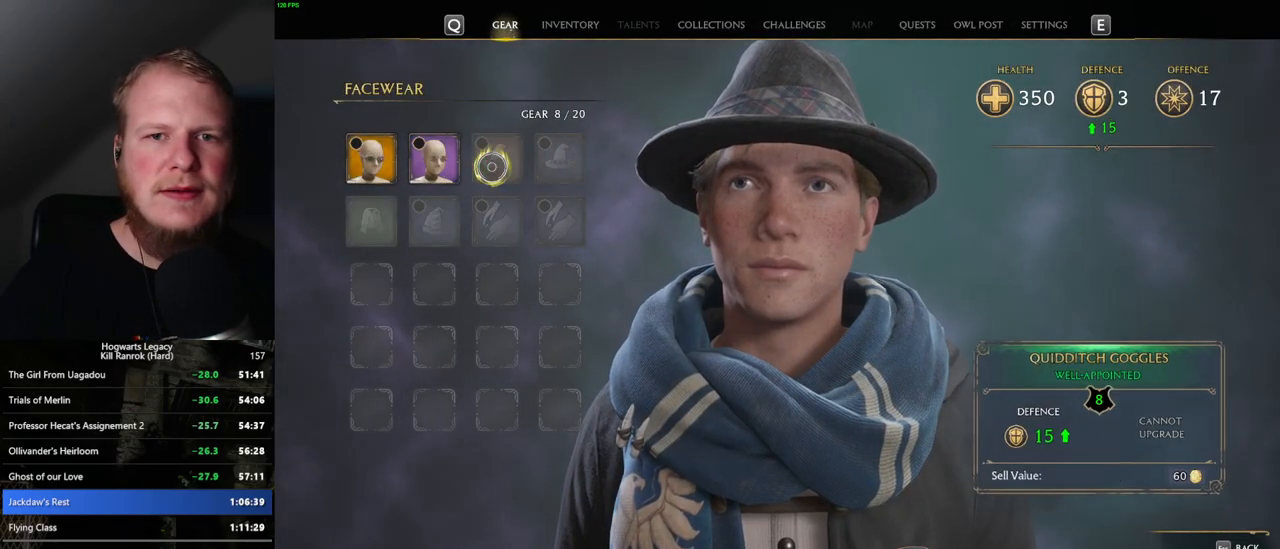
{"keys": [], "mouse": [], "events": [[184, "c", "up"], [200, "escape", "down"], [317, "escape", "up"]]}
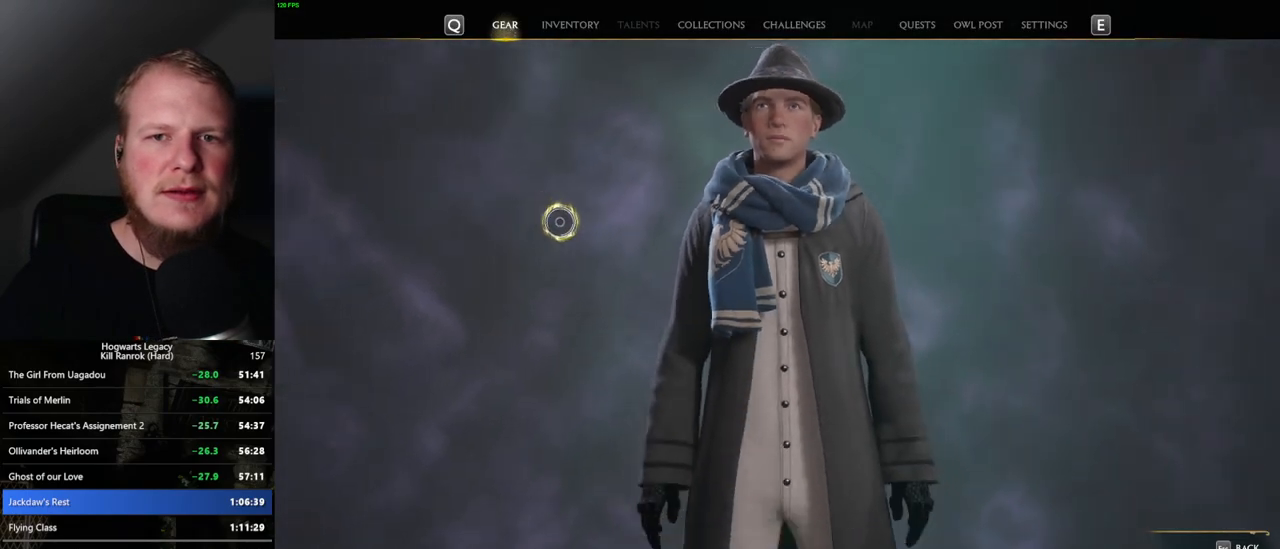
{"keys": [], "mouse": [], "events": []}
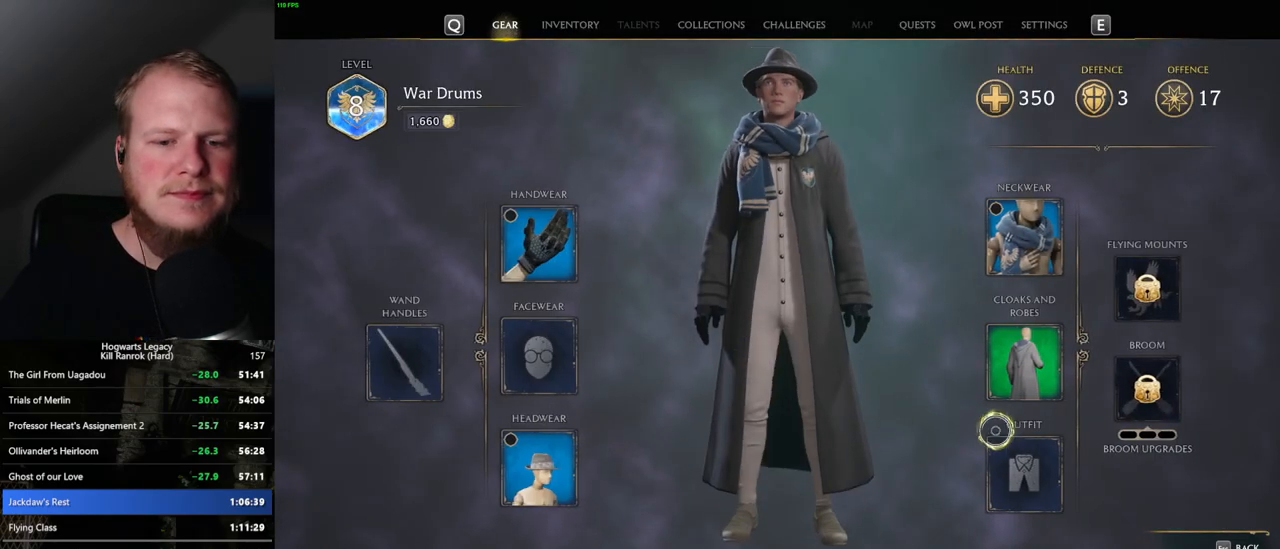
{"keys": [], "mouse": [], "events": [[250, "mouse_left", "down"], [417, "mouse_left", "up"]]}
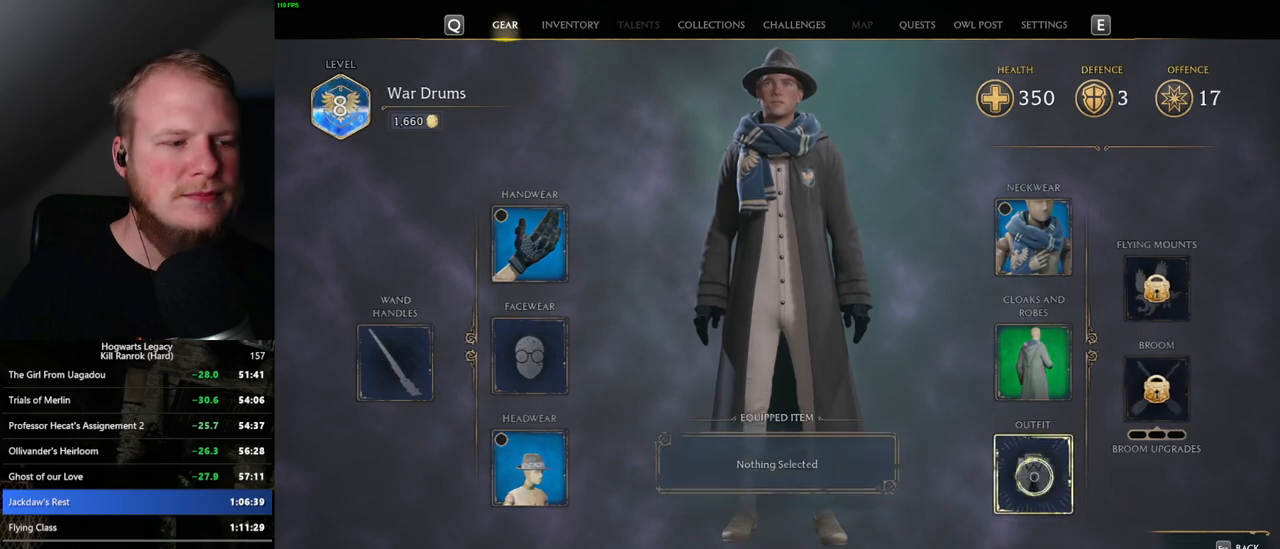
{"keys": [], "mouse": [], "events": []}
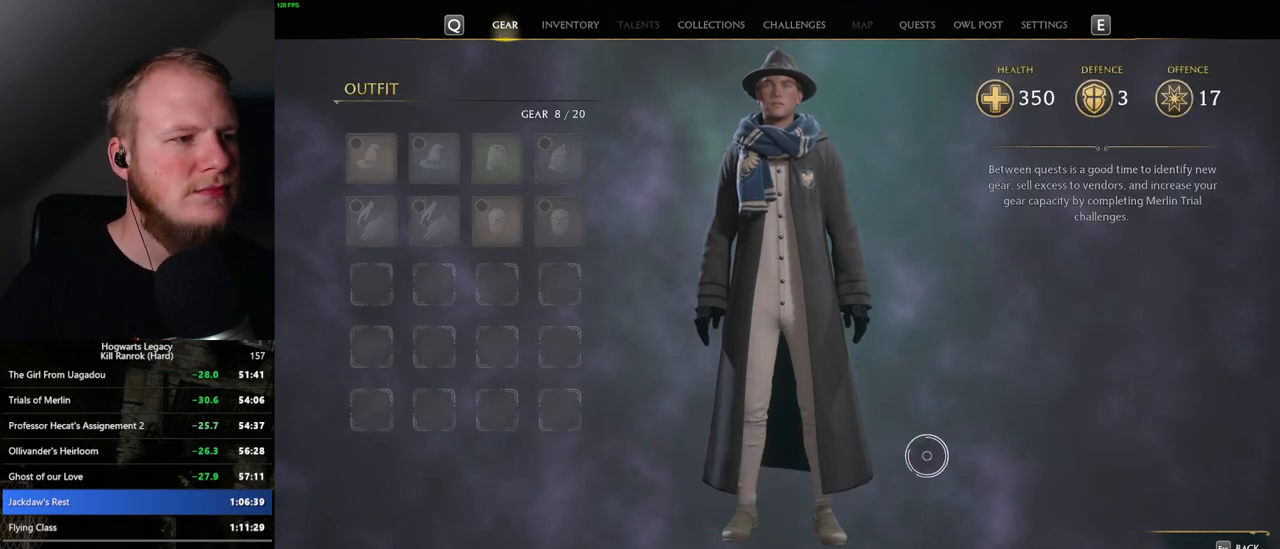
{"keys": ["escape"], "mouse": [], "events": [[167, "escape", "down"], [267, "escape", "up"], [467, "escape", "down"]]}
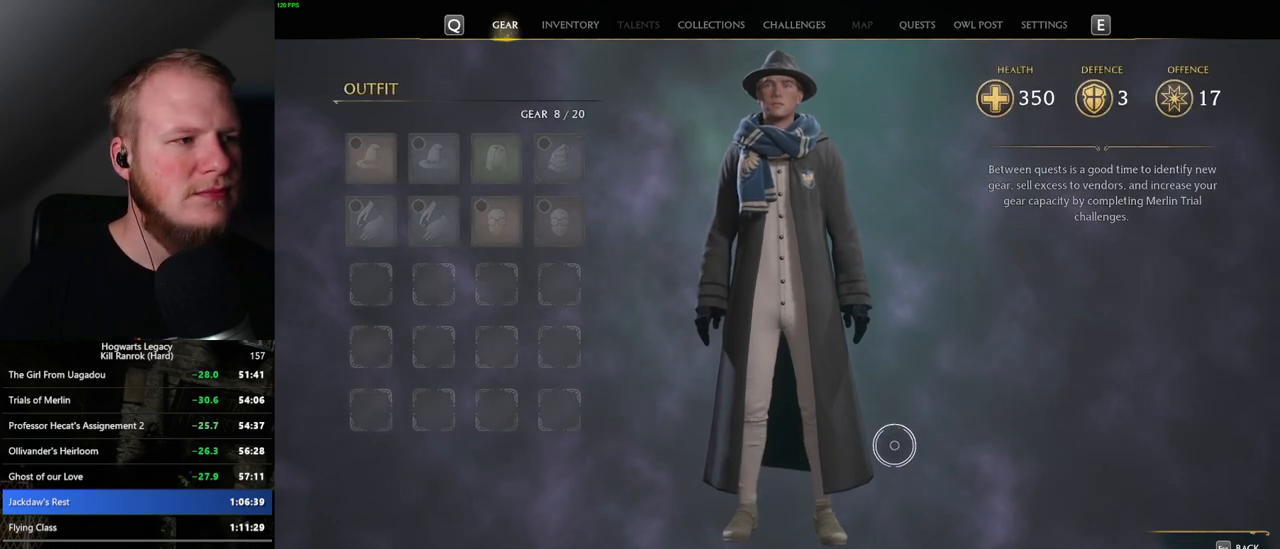
{"keys": [], "mouse": [], "events": [[84, "escape", "up"]]}